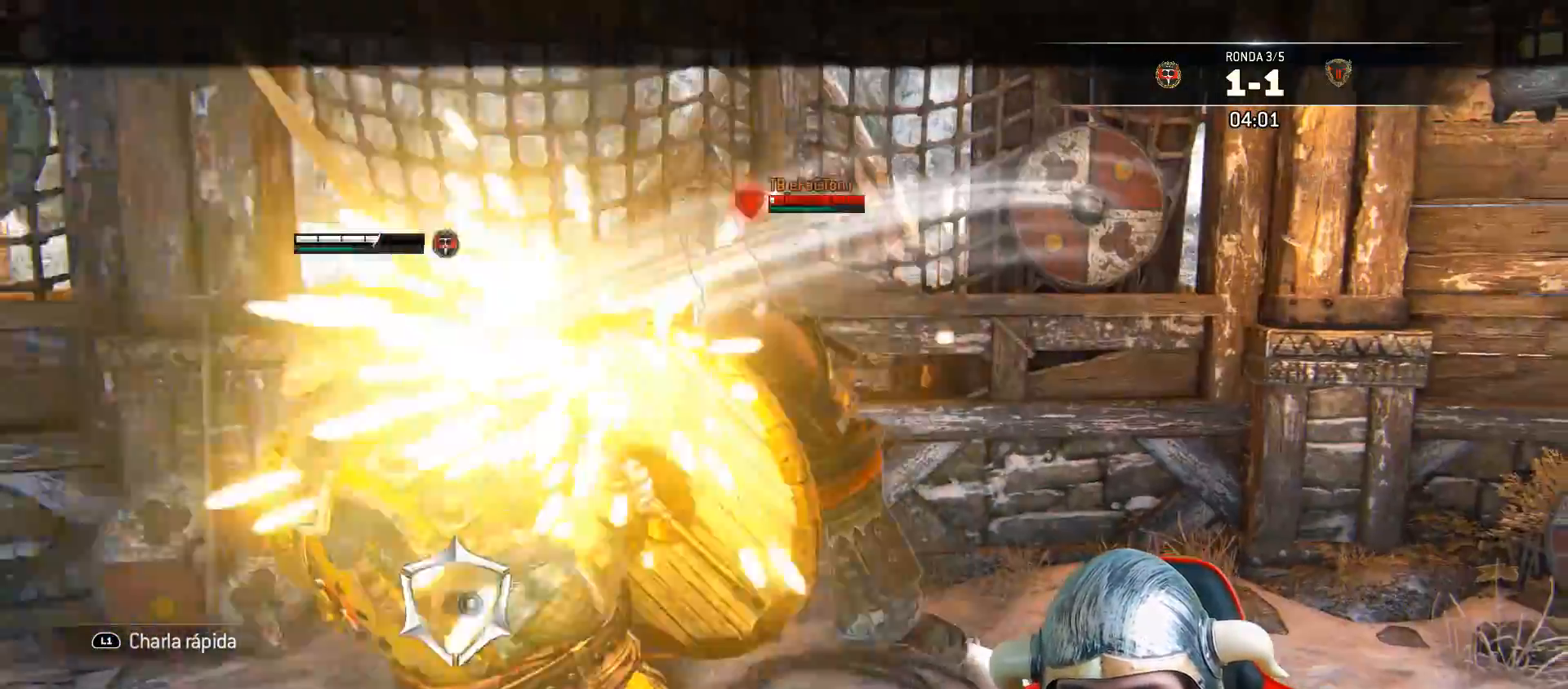
Gameplay with a controller (PlayStation layout); each line is a JSON object with the inputs held at the frame after it. "events" lists button and stick changes between this image and that frame as [ms after this image, input, new state], when the widget could be followed in between.
{"buttons": ["L2"], "left_stick": "right", "right_stick": "right", "events": []}
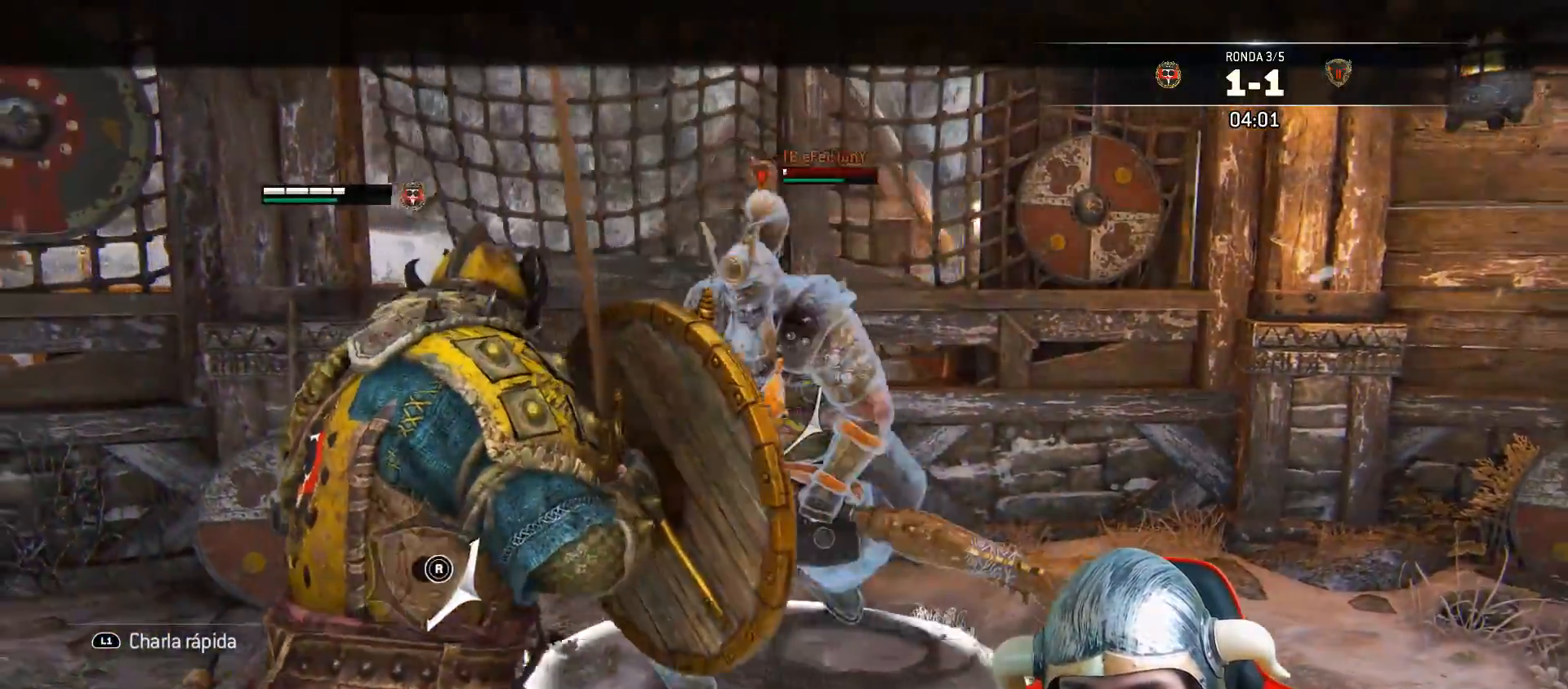
{"buttons": ["L2"], "left_stick": "up-right", "right_stick": "center", "events": [[83, "right_stick", "center"], [200, "left_stick", "up-right"]]}
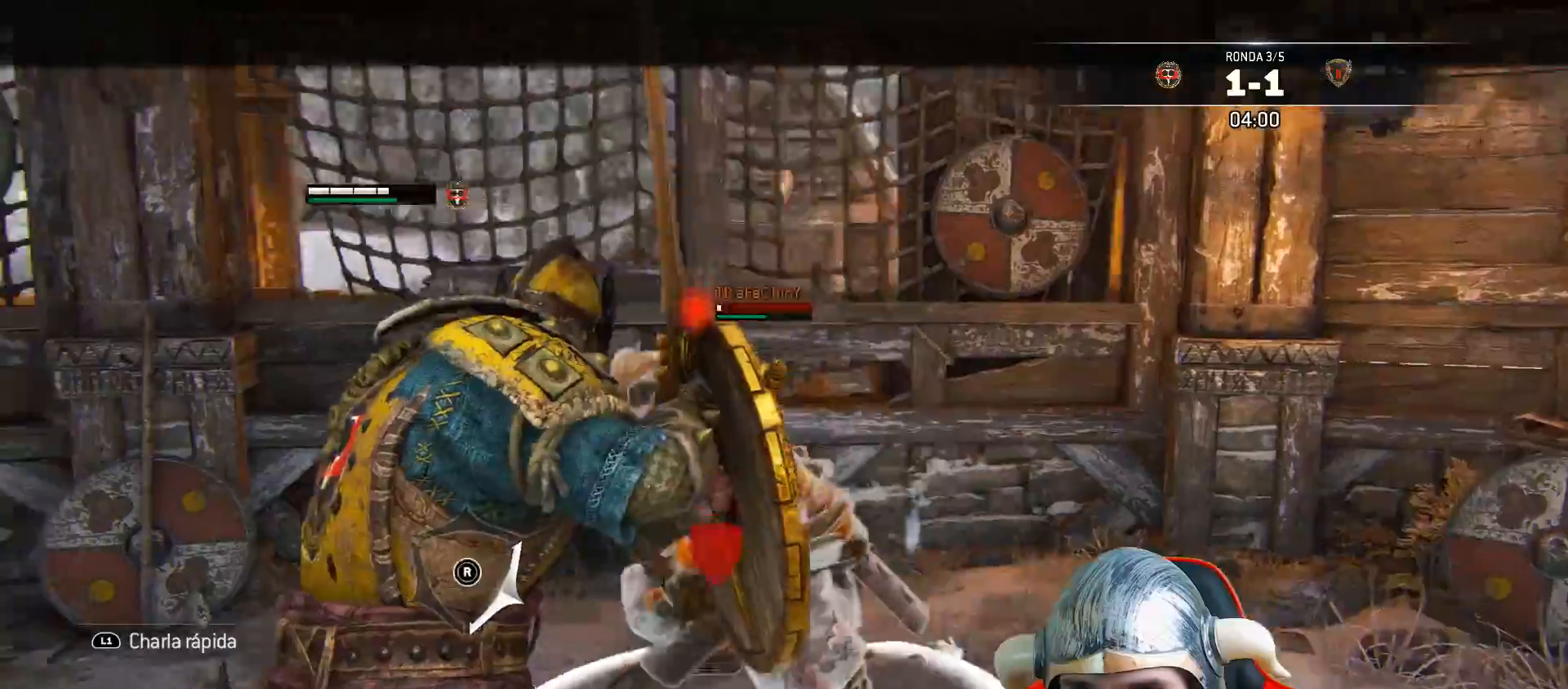
{"buttons": ["L2", "L3"], "left_stick": "right", "right_stick": "center", "events": [[150, "left_stick", "left"], [200, "L3", "down"], [200, "right_stick", "up"], [283, "SQUARE", "down"], [333, "left_stick", "down-left"], [350, "right_stick", "center"], [383, "SQUARE", "up"], [417, "SQUARE", "down"], [450, "left_stick", "right"], [467, "SQUARE", "up"]]}
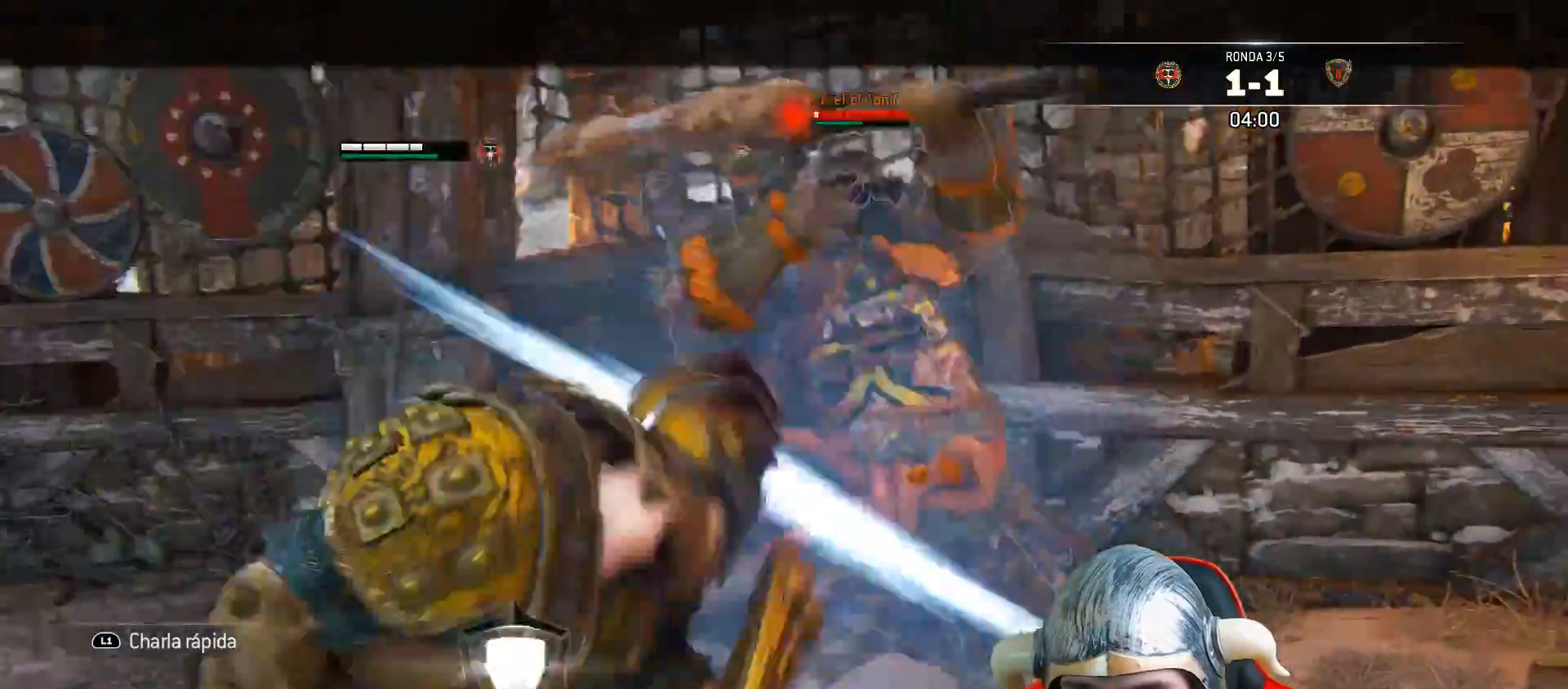
{"buttons": ["L2"], "left_stick": "down-left", "right_stick": "center", "events": [[33, "L3", "up"], [100, "left_stick", "center"], [450, "left_stick", "down-left"]]}
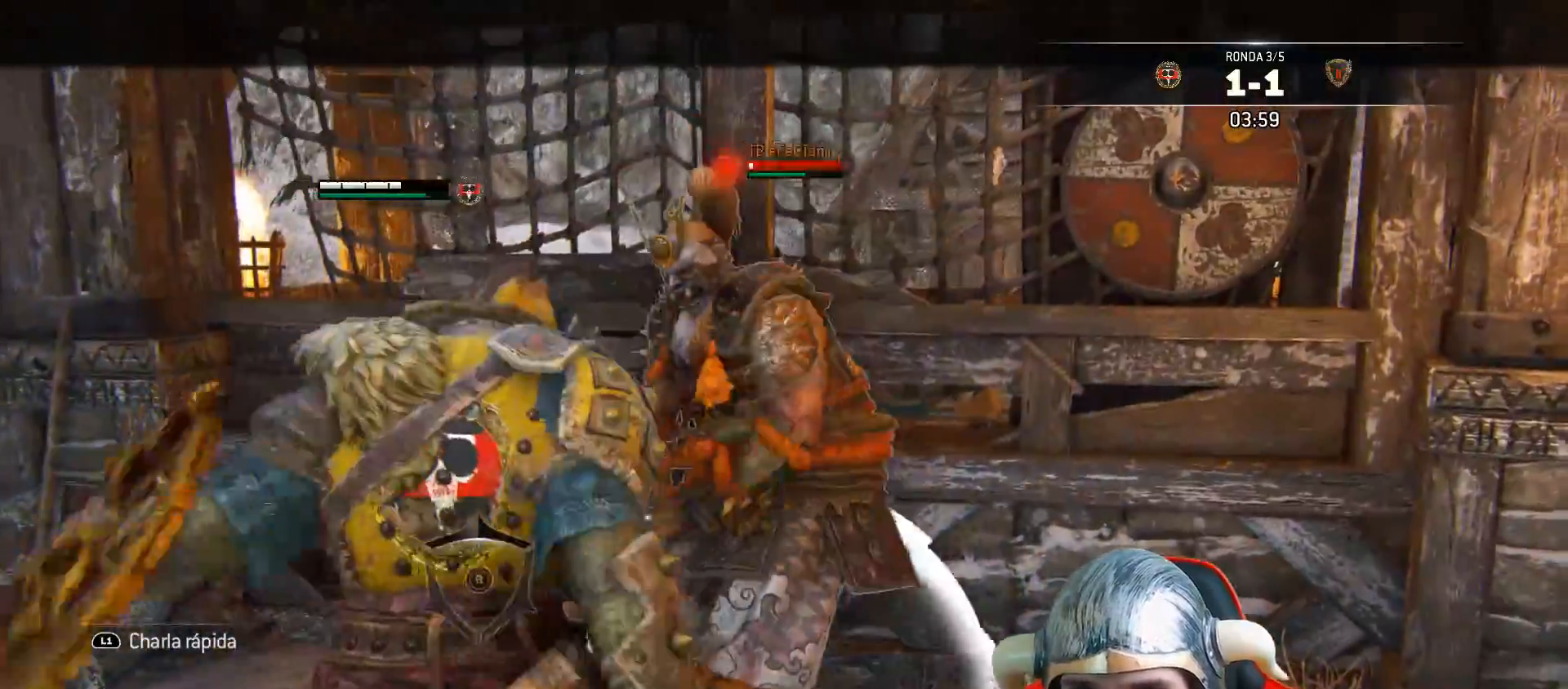
{"buttons": ["L2", "L3"], "left_stick": "down", "right_stick": "up-right", "events": [[100, "L3", "down"], [100, "left_stick", "down"], [150, "right_stick", "up-right"]]}
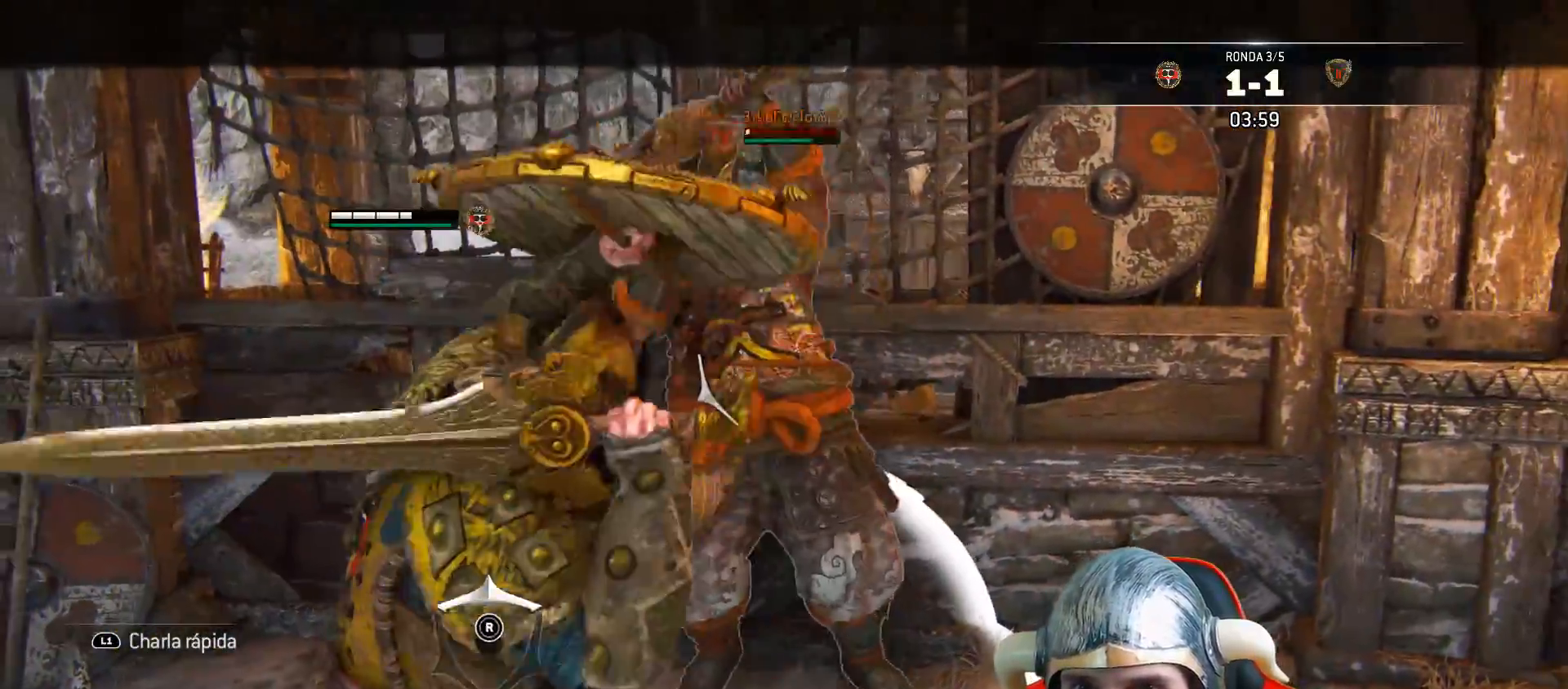
{"buttons": ["L2", "L3"], "left_stick": "down", "right_stick": "up-left", "events": [[183, "right_stick", "up"], [400, "right_stick", "up-left"]]}
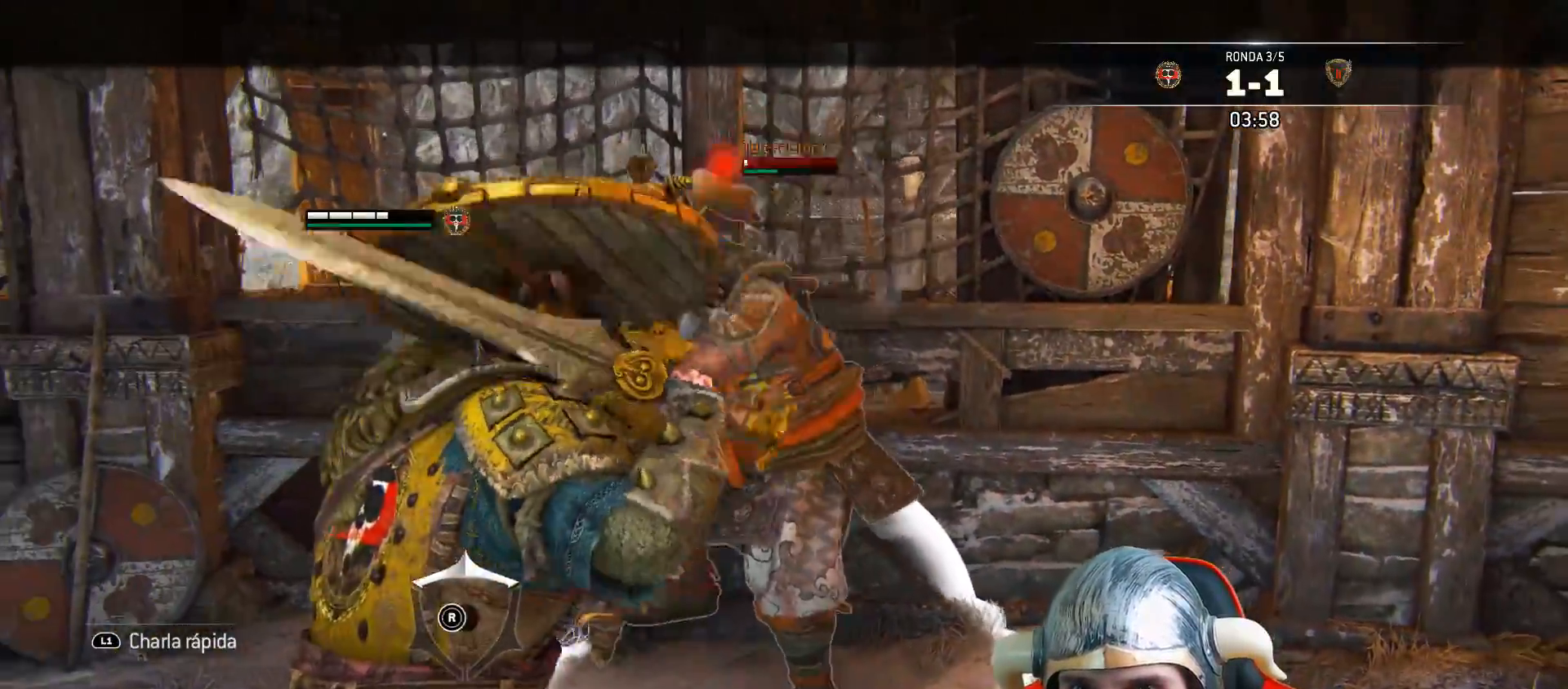
{"buttons": ["L2", "L3"], "left_stick": "left", "right_stick": "center", "events": [[83, "L3", "up"], [133, "left_stick", "down-left"], [167, "L3", "down"], [167, "right_stick", "center"], [233, "left_stick", "left"], [283, "CROSS", "down"], [367, "CROSS", "up"]]}
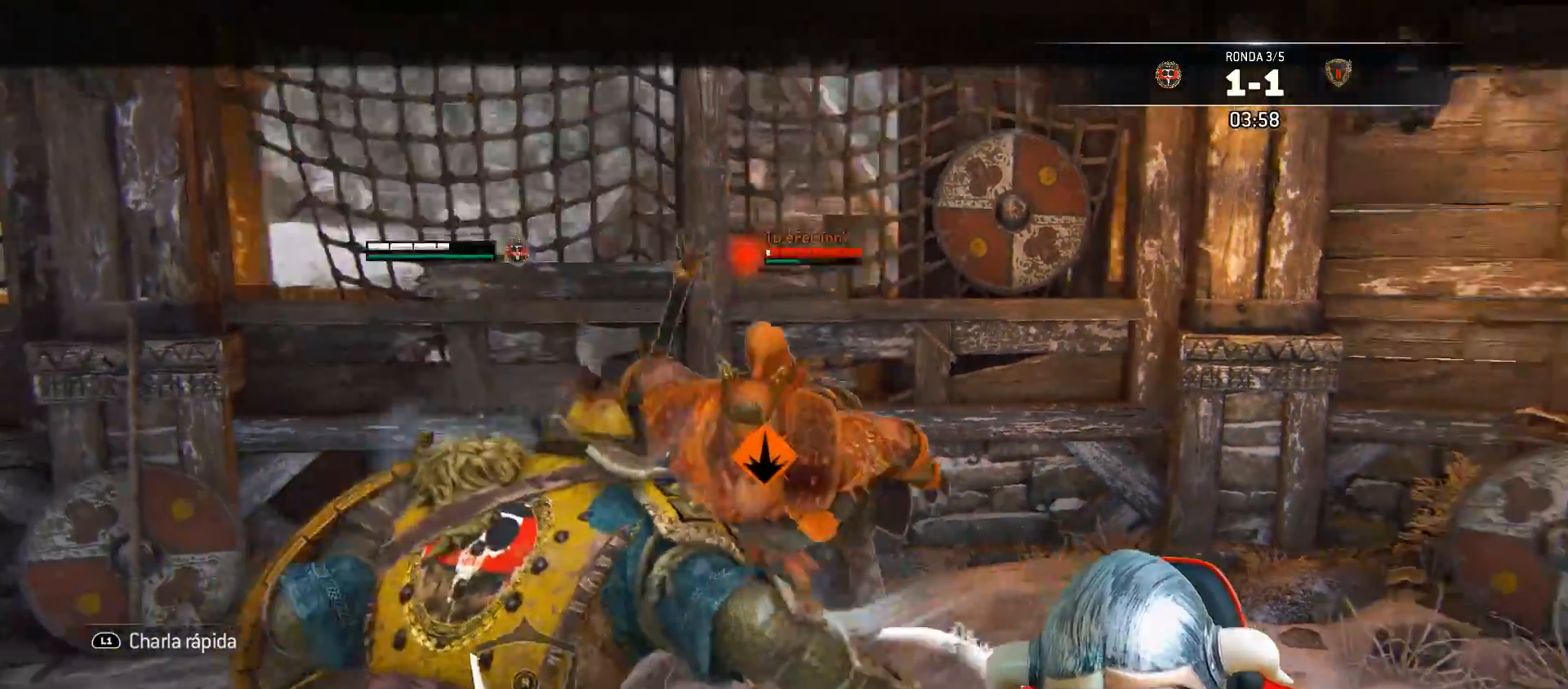
{"buttons": ["CROSS", "L2", "L3"], "left_stick": "up", "right_stick": "center", "events": [[217, "left_stick", "up-left"], [233, "L3", "up"], [317, "left_stick", "up"], [383, "L3", "down"], [417, "CROSS", "down"]]}
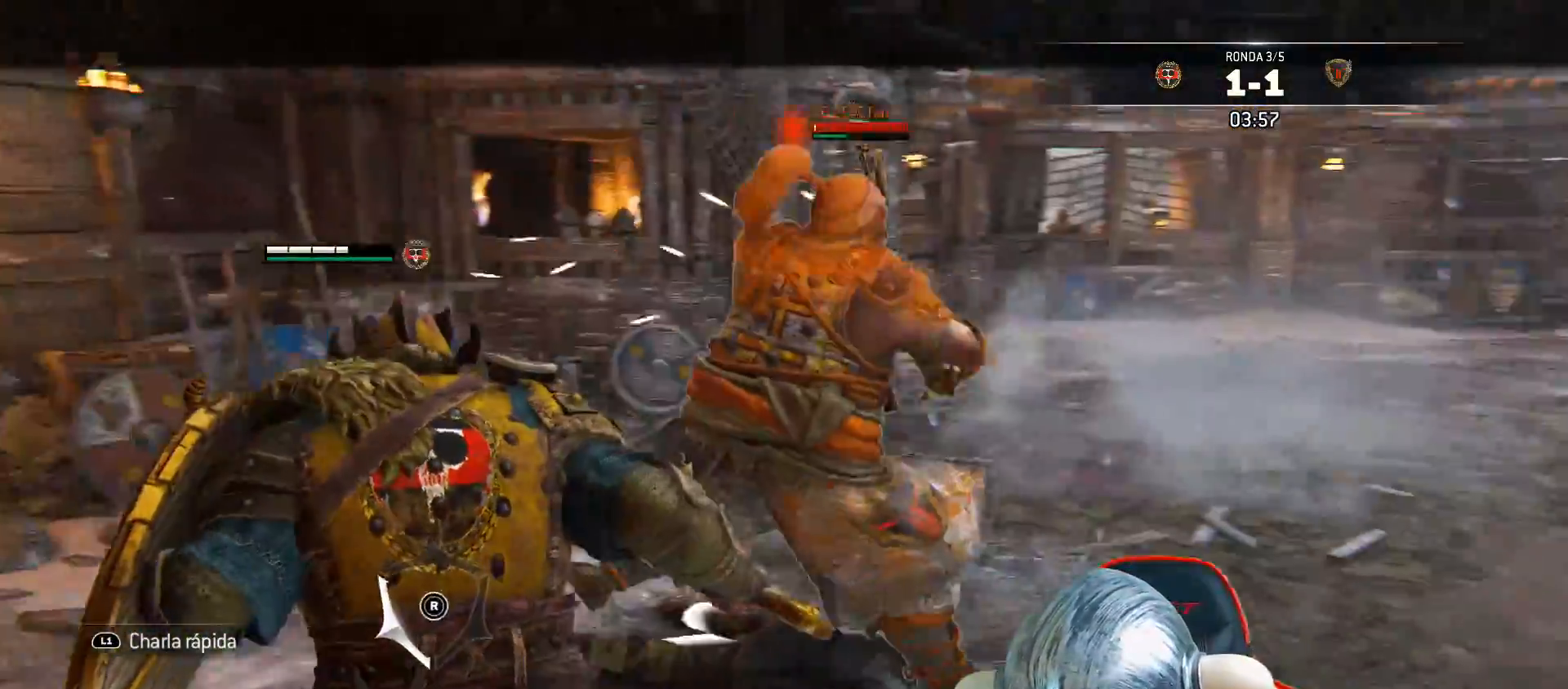
{"buttons": ["L2", "L3"], "left_stick": "up", "right_stick": "center", "events": [[50, "CROSS", "up"], [217, "SQUARE", "down"], [300, "SQUARE", "up"], [383, "SQUARE", "down"], [467, "SQUARE", "up"]]}
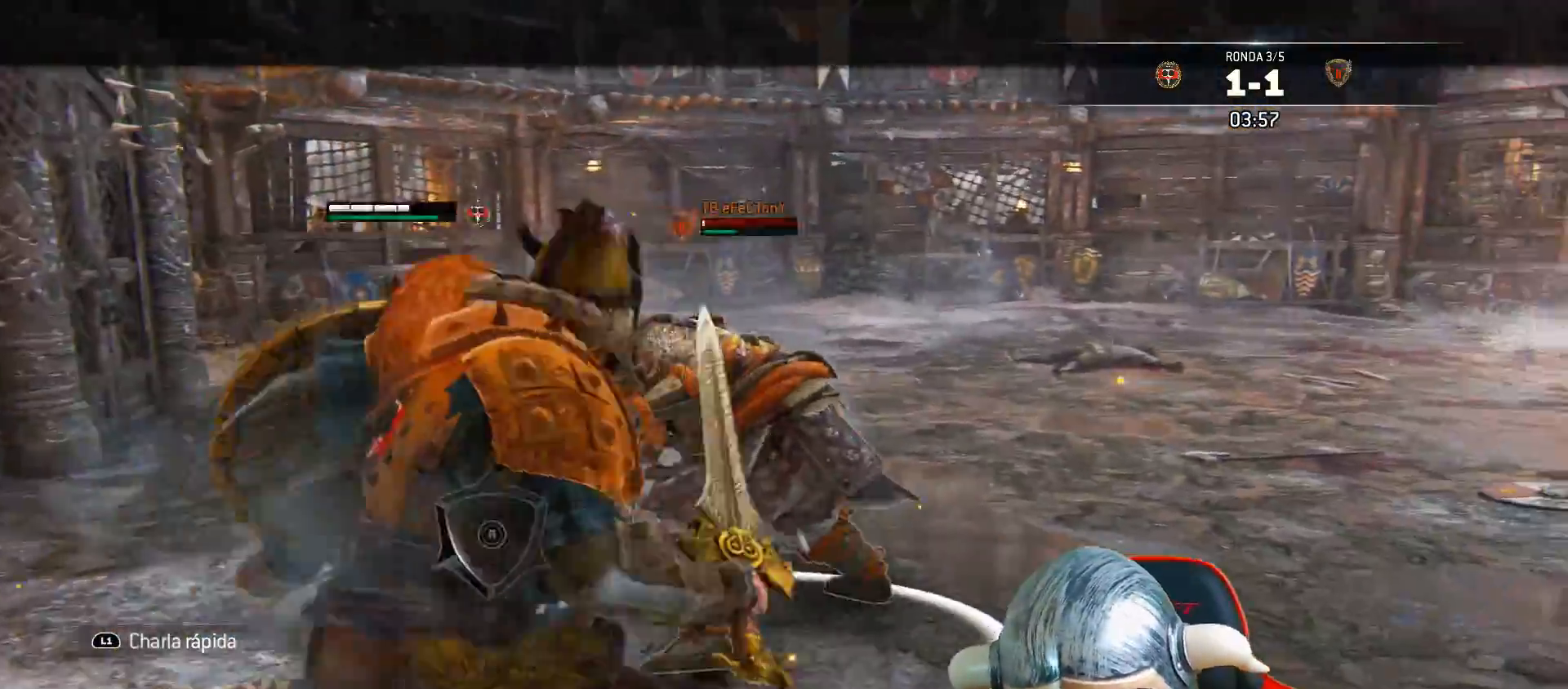
{"buttons": ["L2", "L3"], "left_stick": "up", "right_stick": "center", "events": [[367, "R1", "down"], [483, "R1", "up"]]}
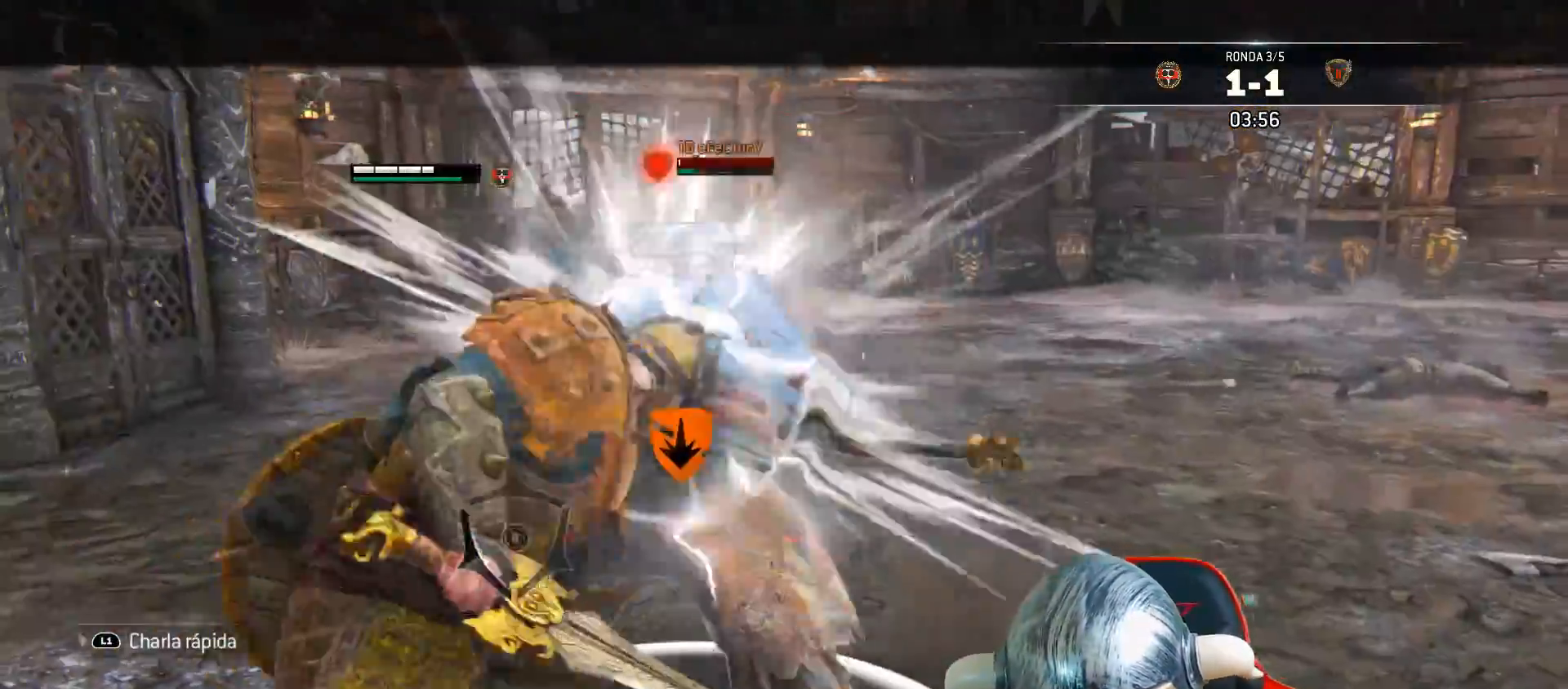
{"buttons": ["L2", "L3"], "left_stick": "up", "right_stick": "center", "events": []}
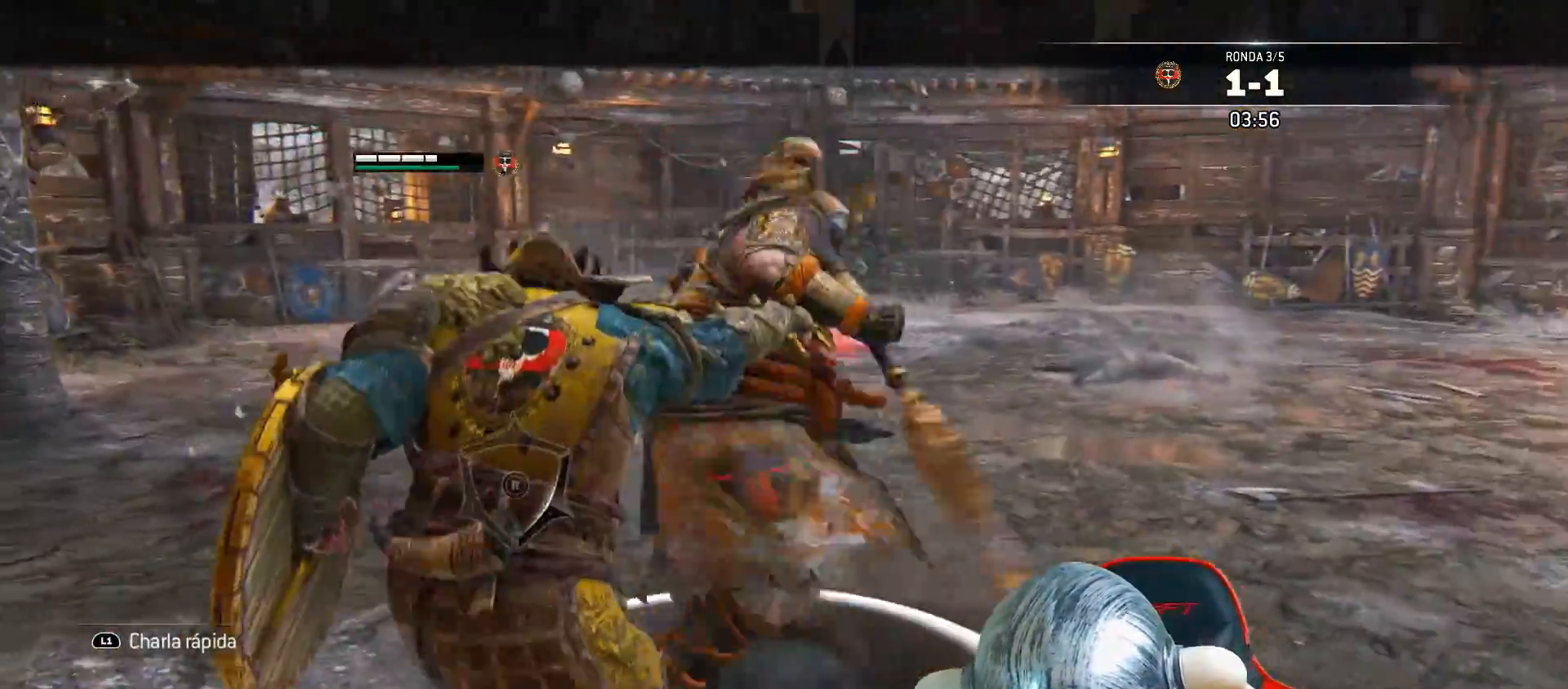
{"buttons": [], "left_stick": "center", "right_stick": "center", "events": [[217, "L3", "up"], [317, "L2", "up"], [333, "left_stick", "center"]]}
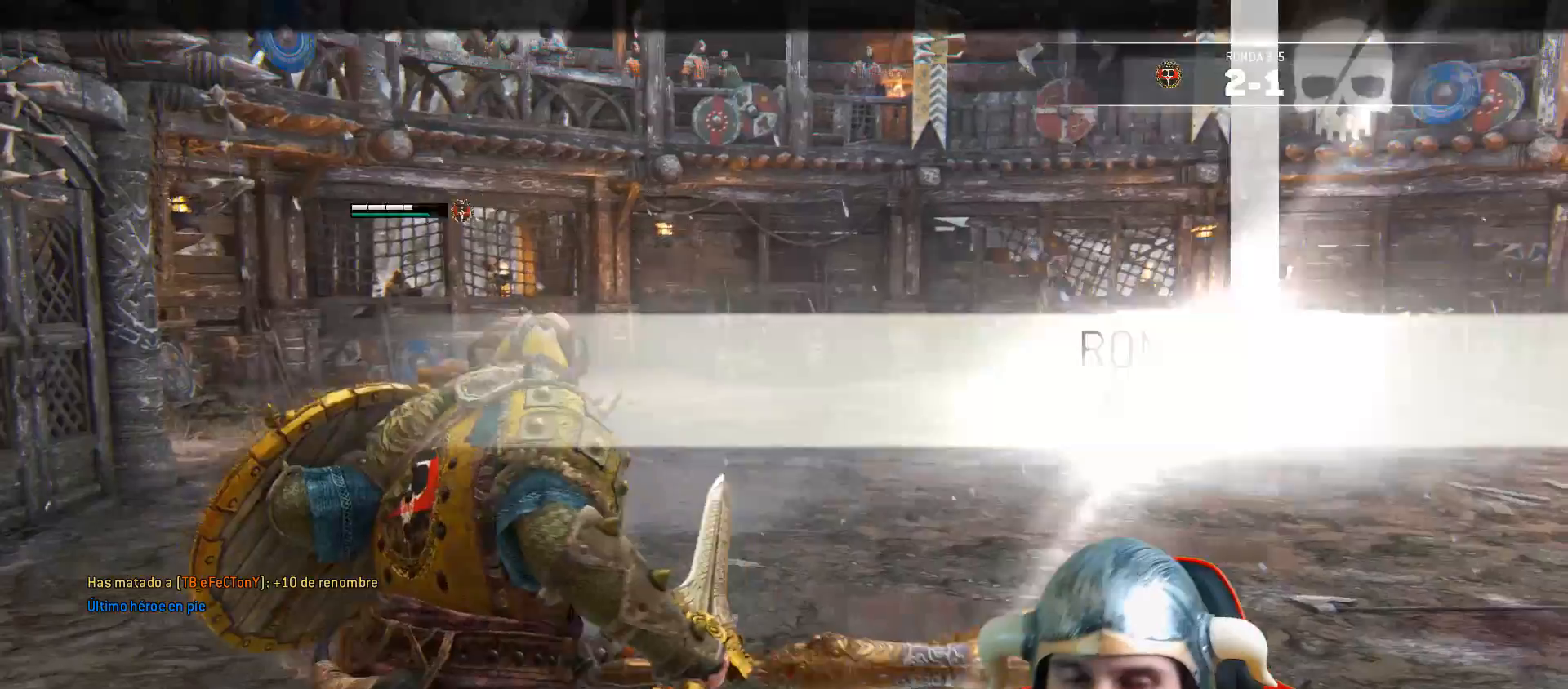
{"buttons": [], "left_stick": "center", "right_stick": "center", "events": []}
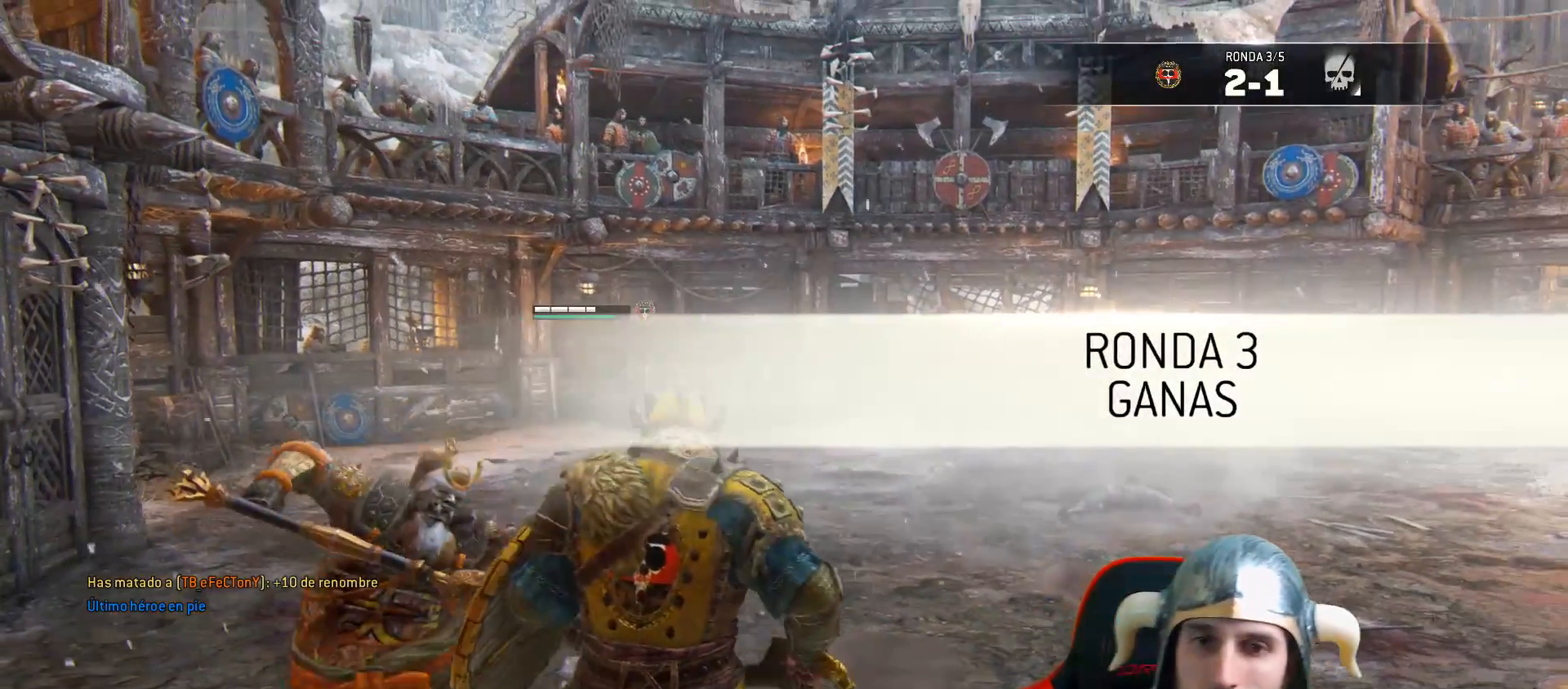
{"buttons": [], "left_stick": "center", "right_stick": "center", "events": []}
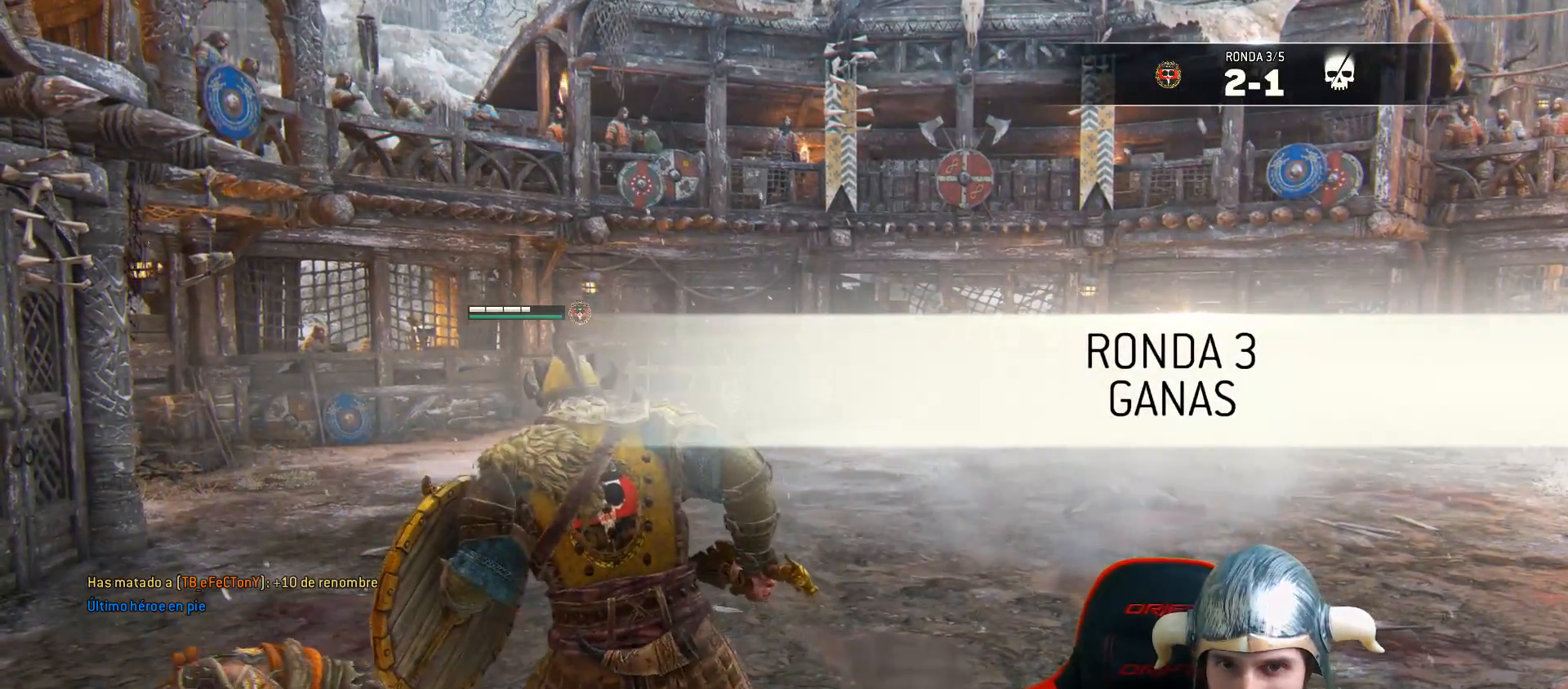
{"buttons": [], "left_stick": "center", "right_stick": "center", "events": []}
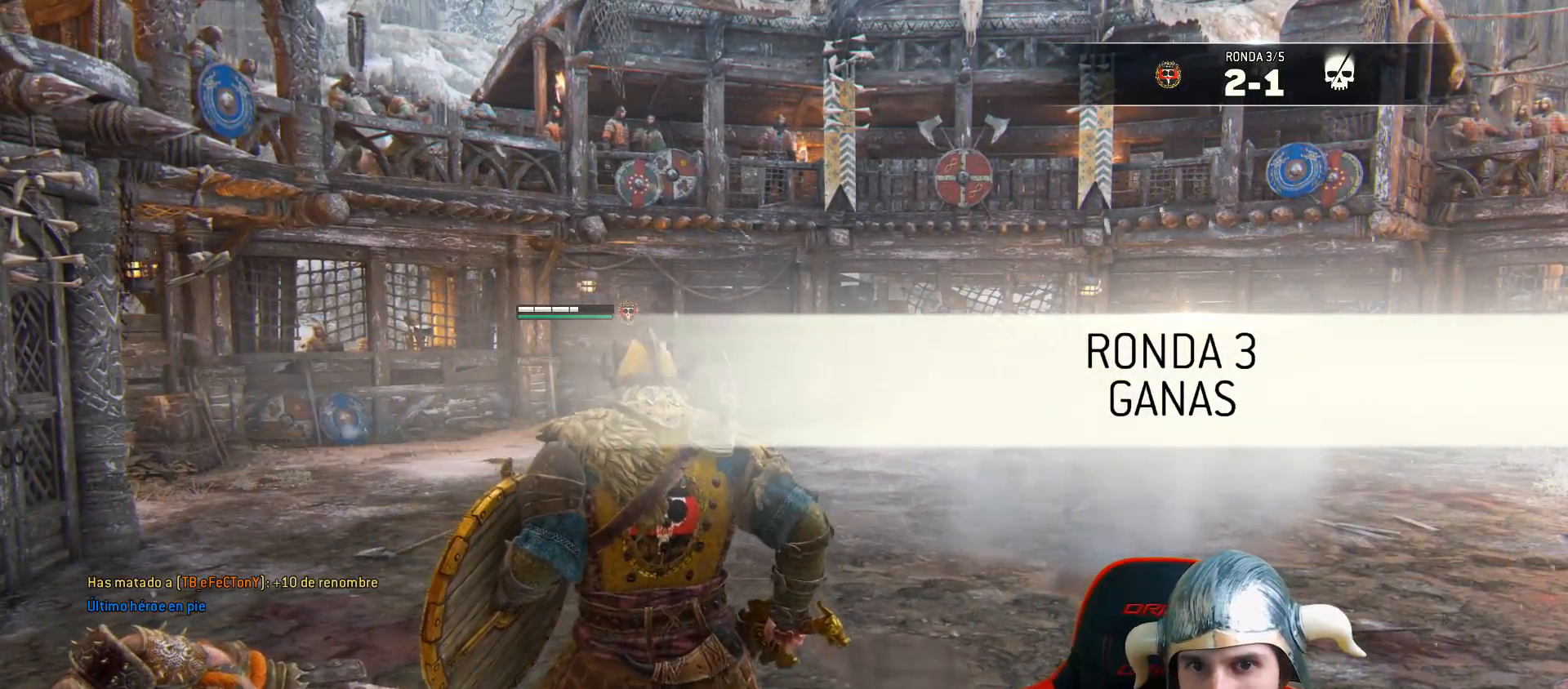
{"buttons": ["L1"], "left_stick": "center", "right_stick": "center", "events": [[250, "L1", "down"]]}
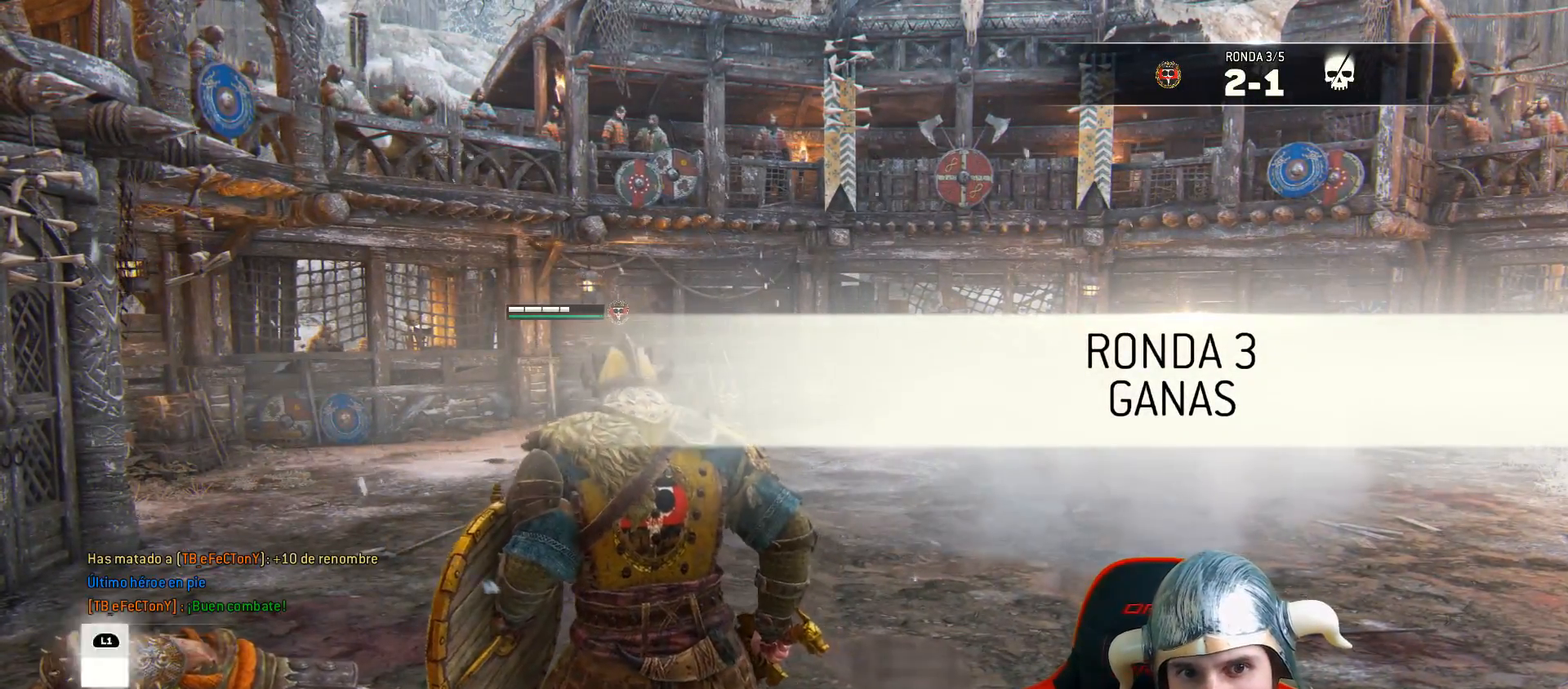
{"buttons": [], "left_stick": "center", "right_stick": "center", "events": [[50, "CIRCLE", "down"], [133, "CIRCLE", "up"], [233, "L1", "up"]]}
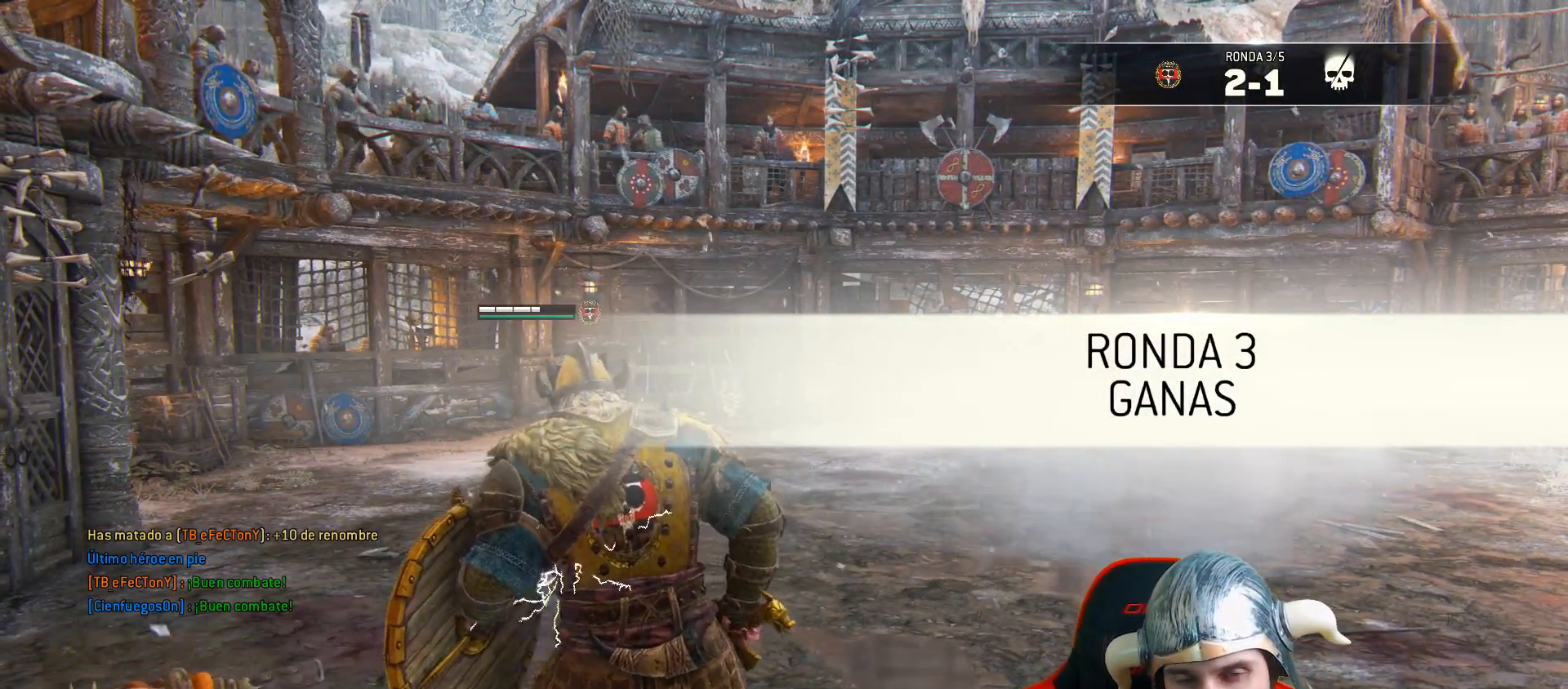
{"buttons": [], "left_stick": "center", "right_stick": "center", "events": []}
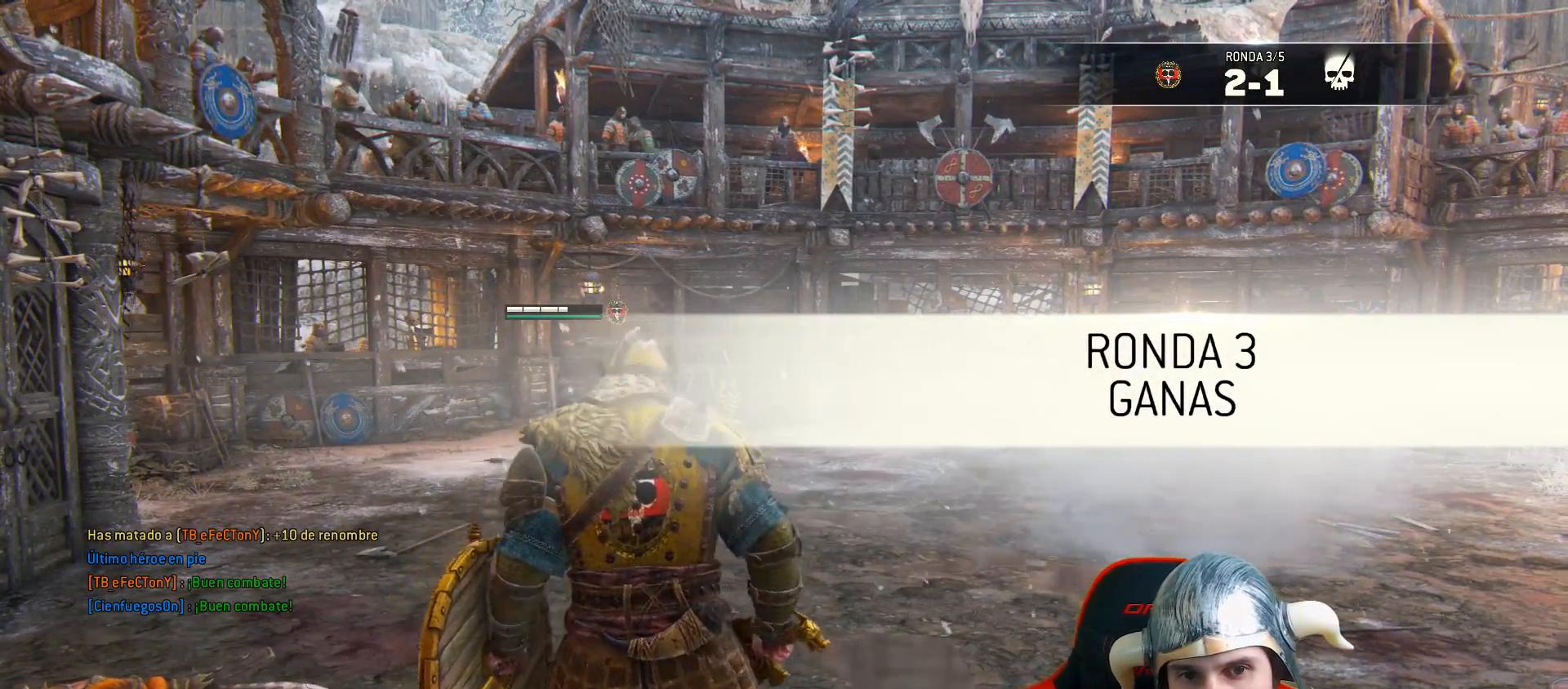
{"buttons": [], "left_stick": "center", "right_stick": "center", "events": []}
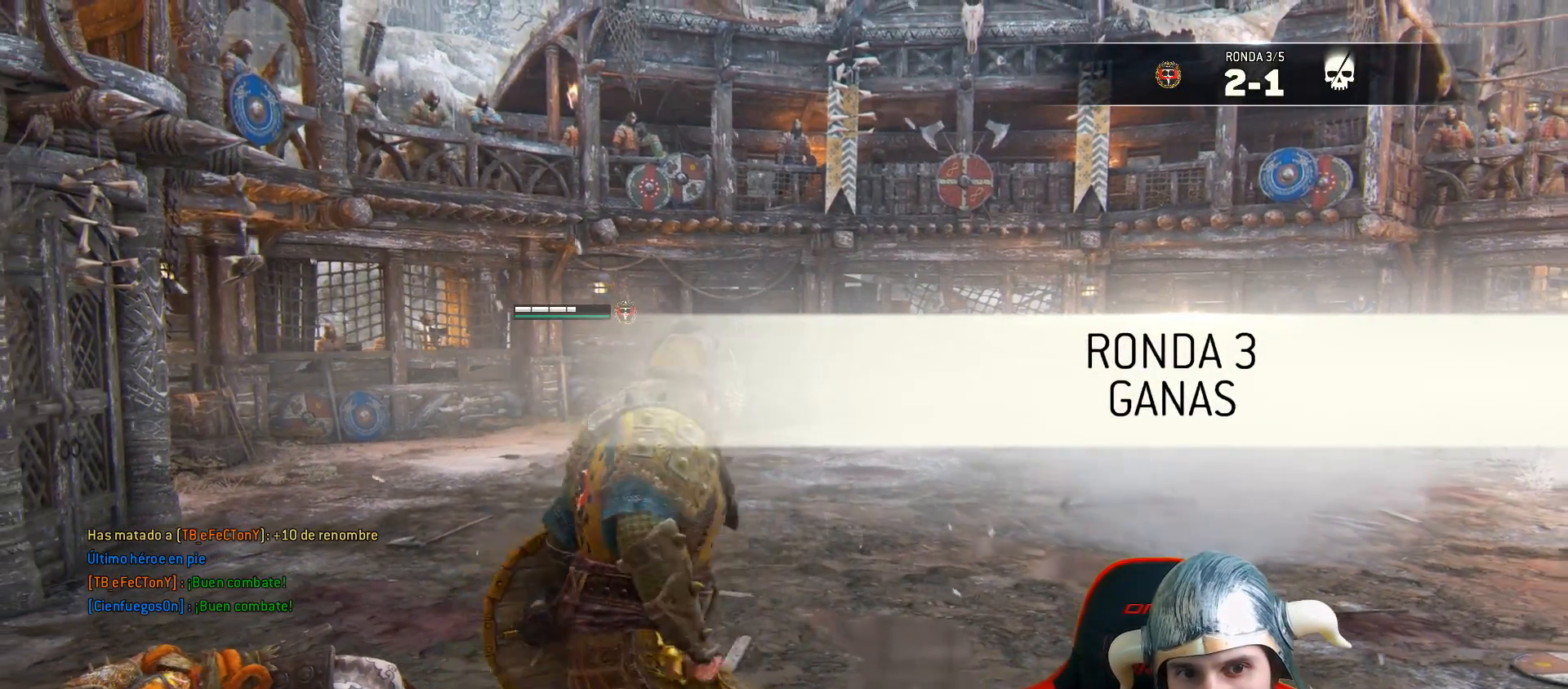
{"buttons": [], "left_stick": "center", "right_stick": "left", "events": [[400, "right_stick", "left"]]}
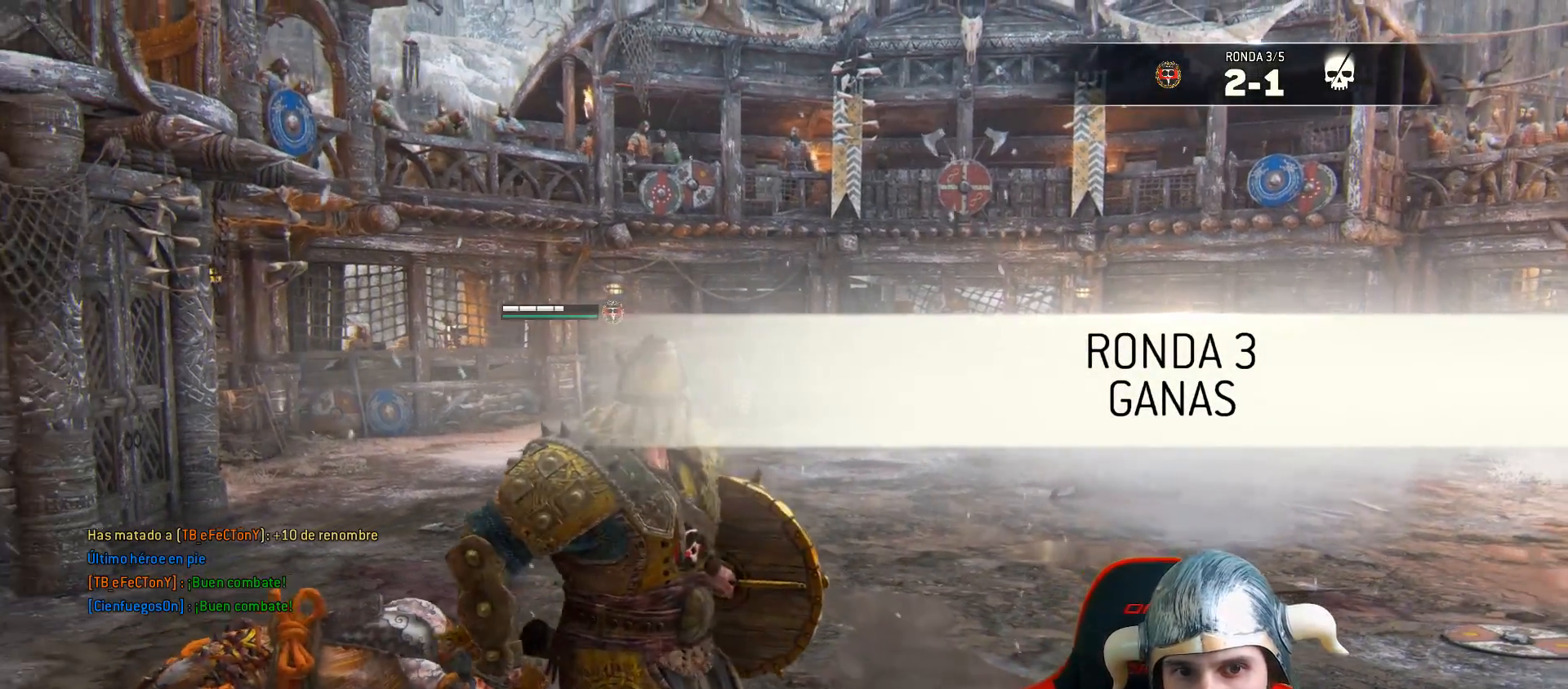
{"buttons": [], "left_stick": "down", "right_stick": "center", "events": [[150, "left_stick", "down"], [400, "right_stick", "center"]]}
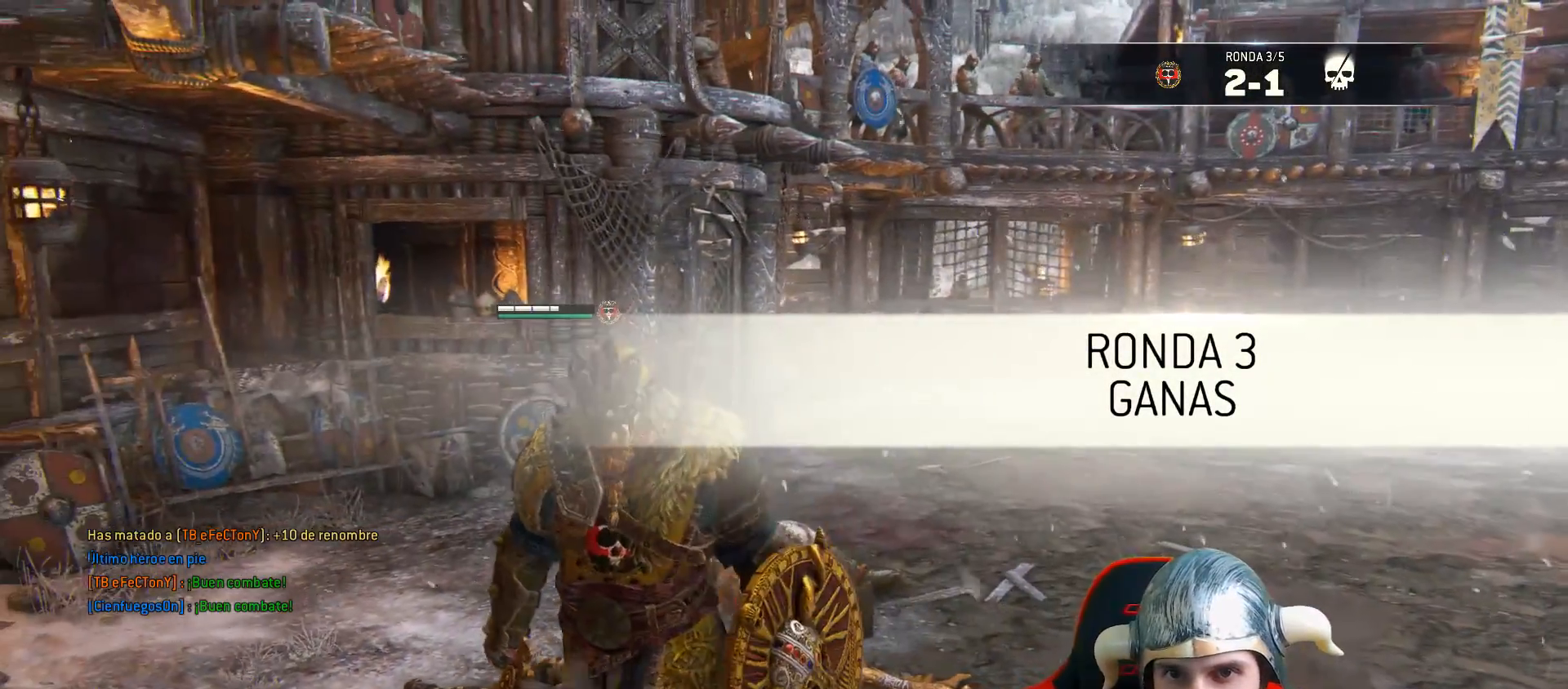
{"buttons": [], "left_stick": "down", "right_stick": "center", "events": []}
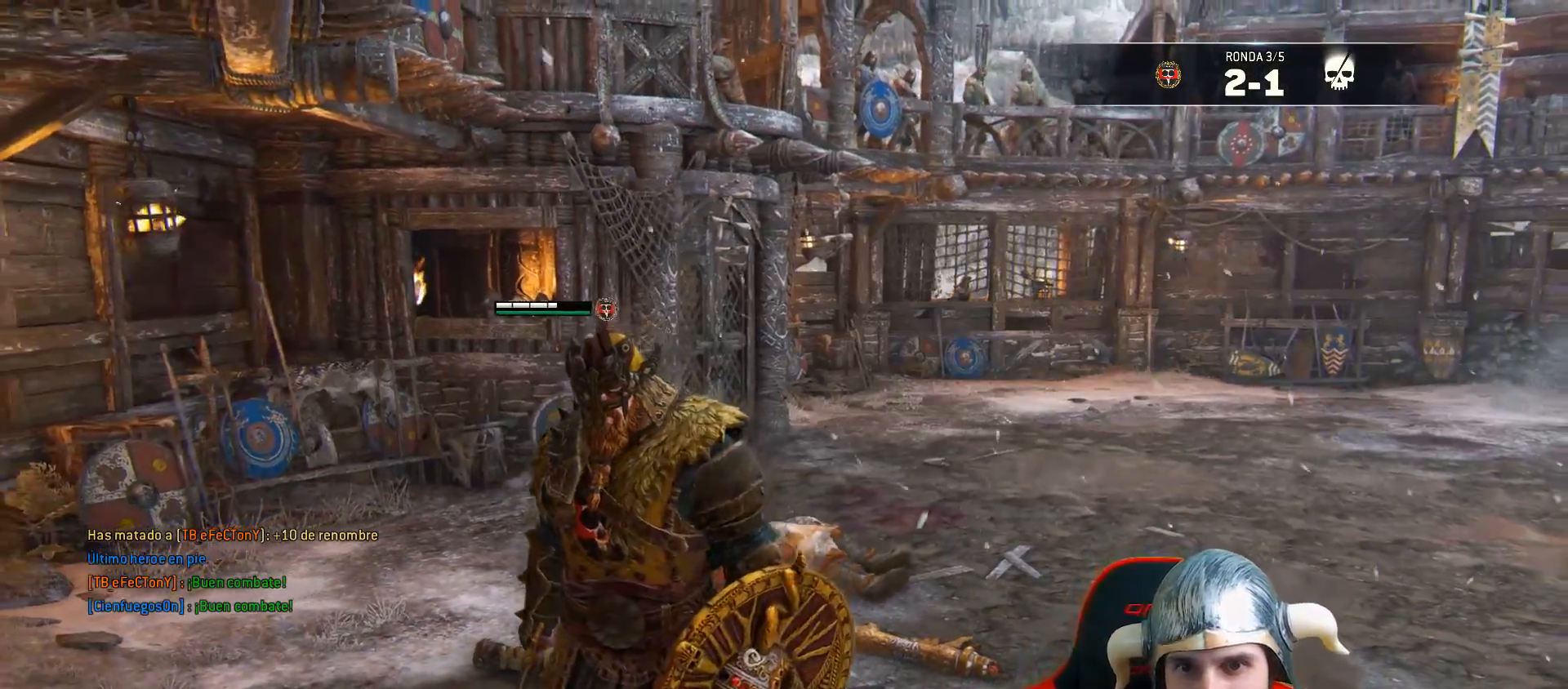
{"buttons": [], "left_stick": "down", "right_stick": "center", "events": []}
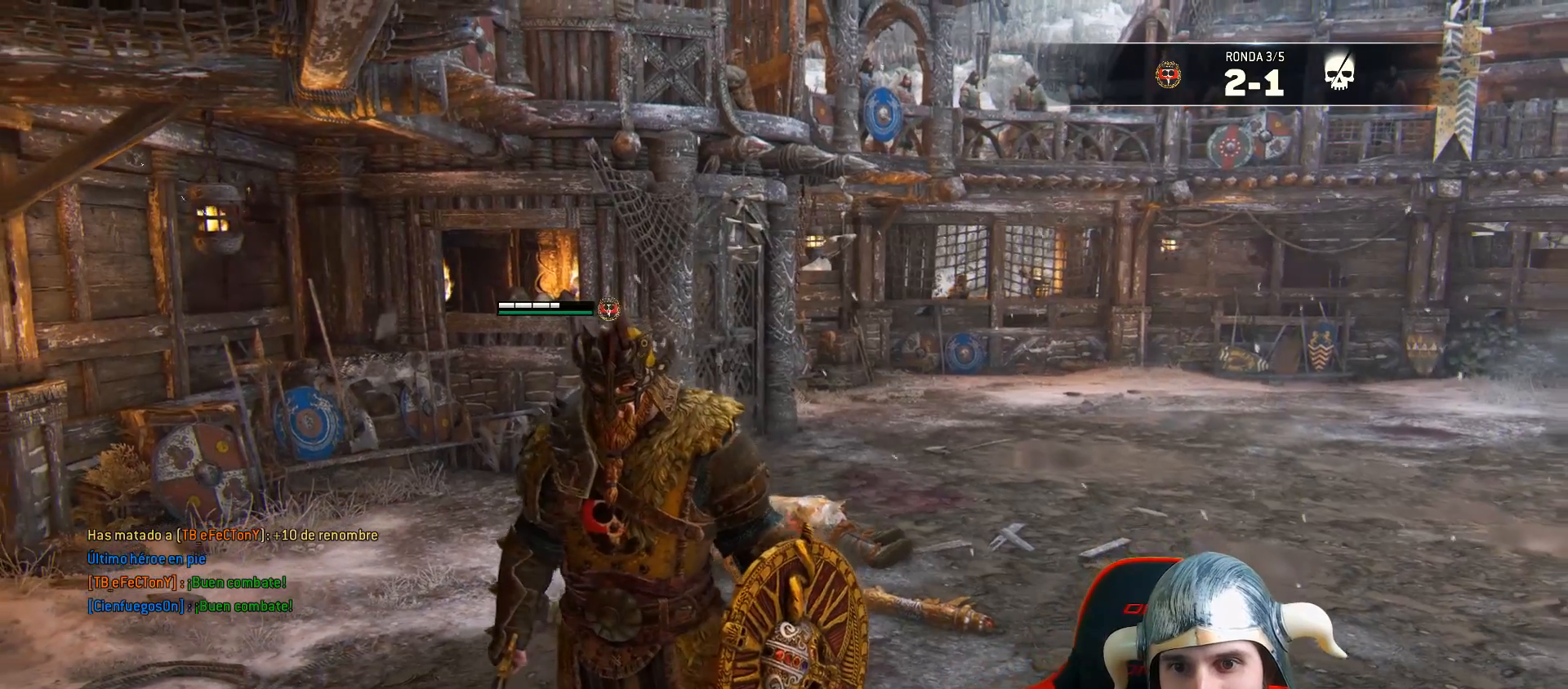
{"buttons": [], "left_stick": "down", "right_stick": "center", "events": []}
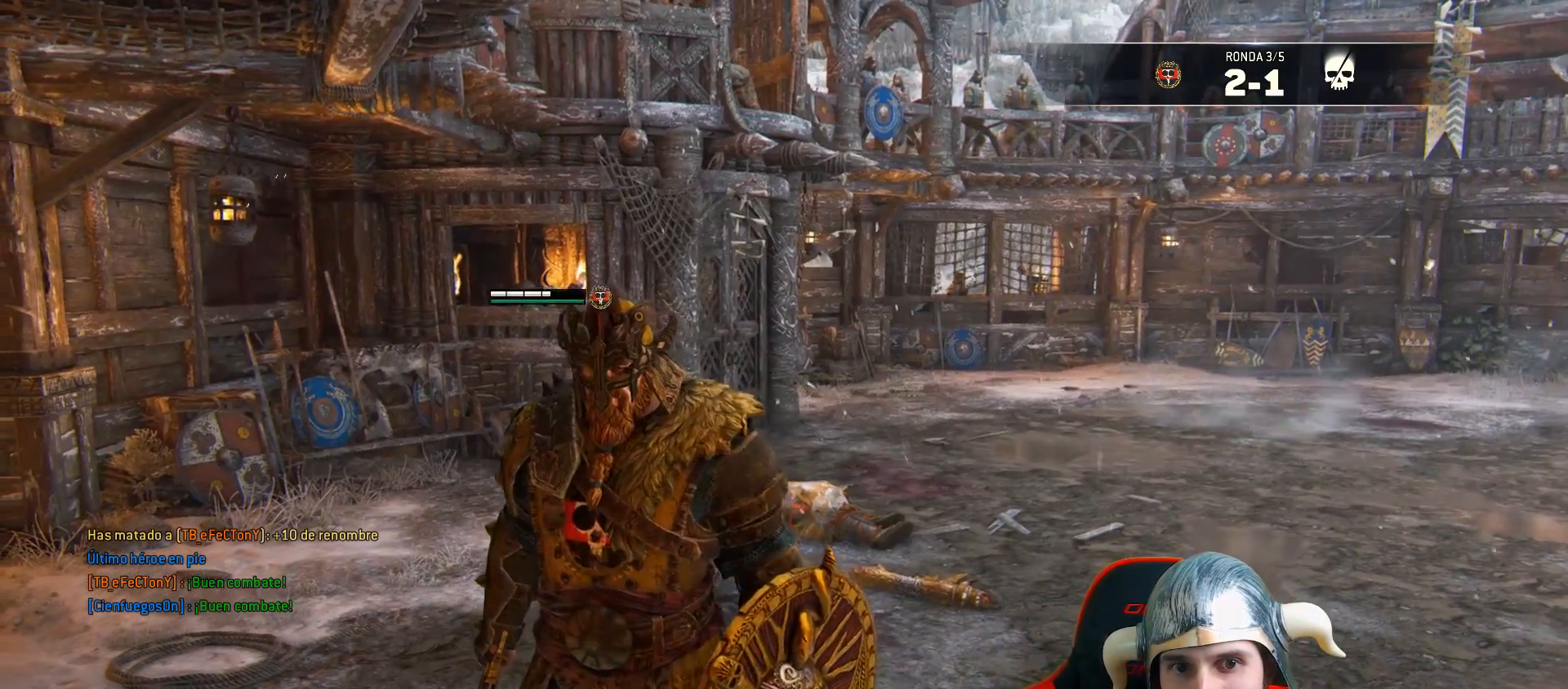
{"buttons": [], "left_stick": "down", "right_stick": "center", "events": []}
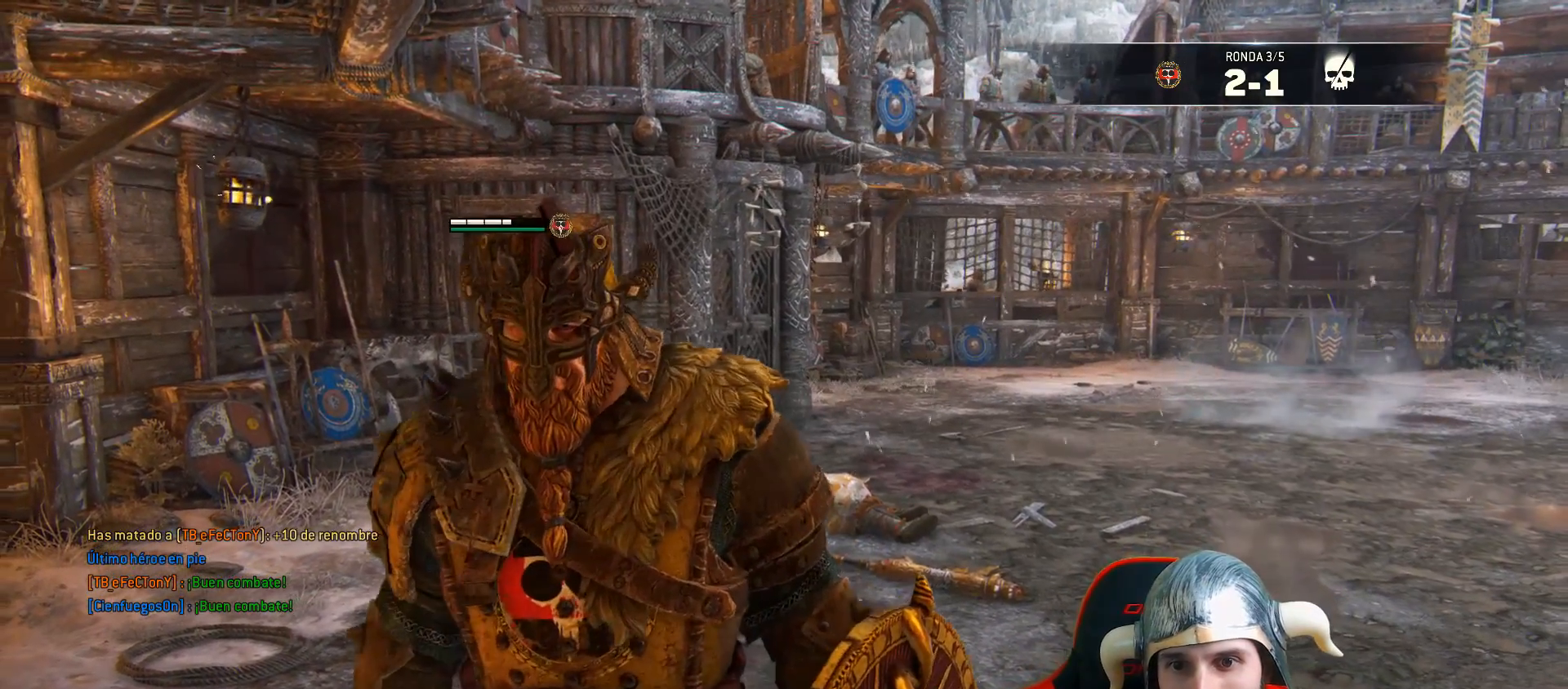
{"buttons": [], "left_stick": "center", "right_stick": "center", "events": [[233, "left_stick", "center"]]}